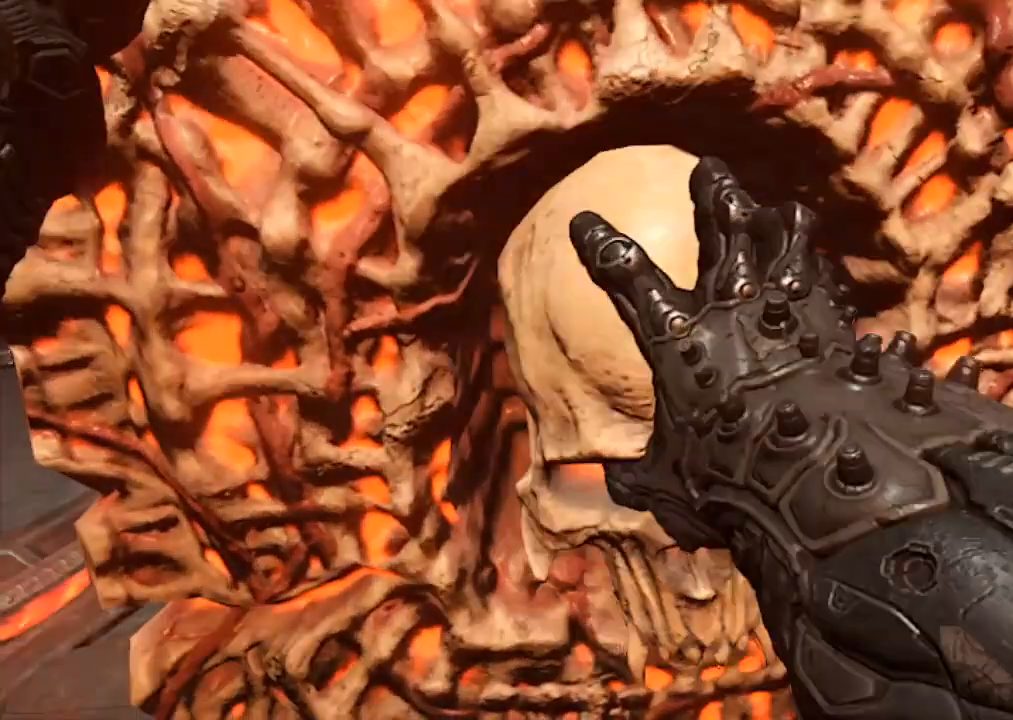
Gameplay with keyboard and mouse; each line is a JSON object with the keys and mouse buttons held at the frame after it. "events" lists presses ("down") and releases ("up") of "1", "2", "3", "4", "5", "a", "b", "c", "ctrl", "d", "e", "f", "g", "q", "r", "s", "shift", "space", "tab", "v", "w", "x", "z", "mouse_left", "mouse_middle", "mouse_right", "mouse_mb4", "mouse_mb5", "mouse_wheel_up" and "mouse_wheel_down" between this image and that frame as [ms after this image, input, new state], when the widget could be followed in between. "mouse_left", "mouse_middle", "mouse_right", "mouse_mb4", "mouse_mb5", "mouse_wheel_up", "mouse_wheel_down" = the "left", "middle", "right", "mb4", "mb5", "wheel_up", "wheel_down" buttons of the "mouse" list. No other keys are recorded. Mouse movement is not recorded.
{"keys": ["space"], "mouse": [], "events": [[350, "r", "up"], [500, "space", "down"]]}
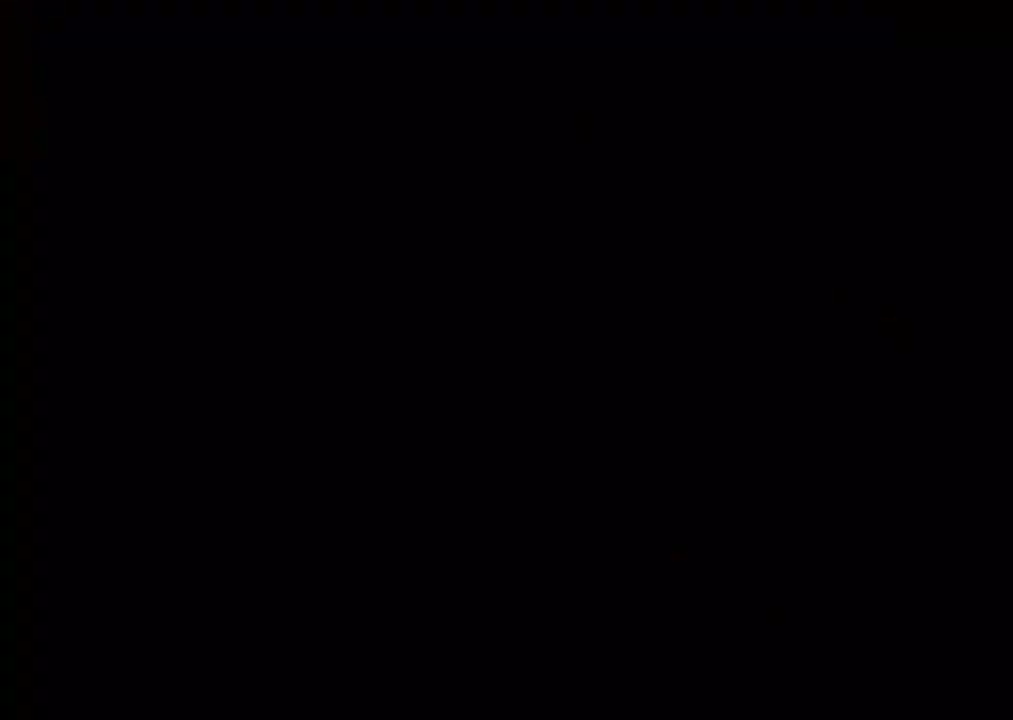
{"keys": ["space"], "mouse": [], "events": []}
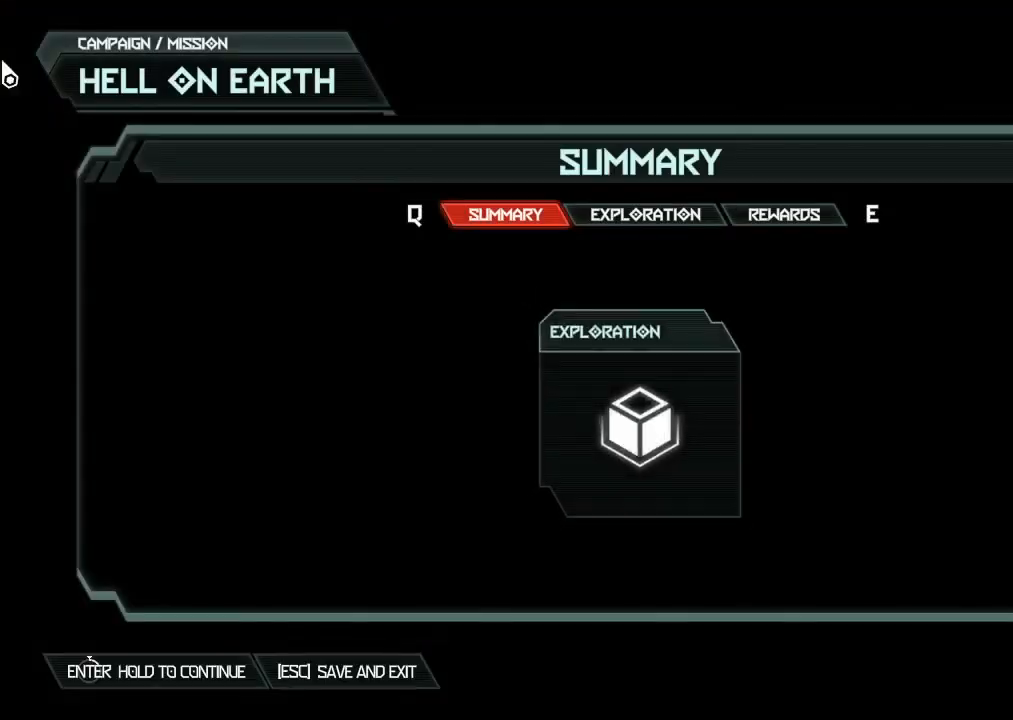
{"keys": [], "mouse": [], "events": [[467, "space", "up"]]}
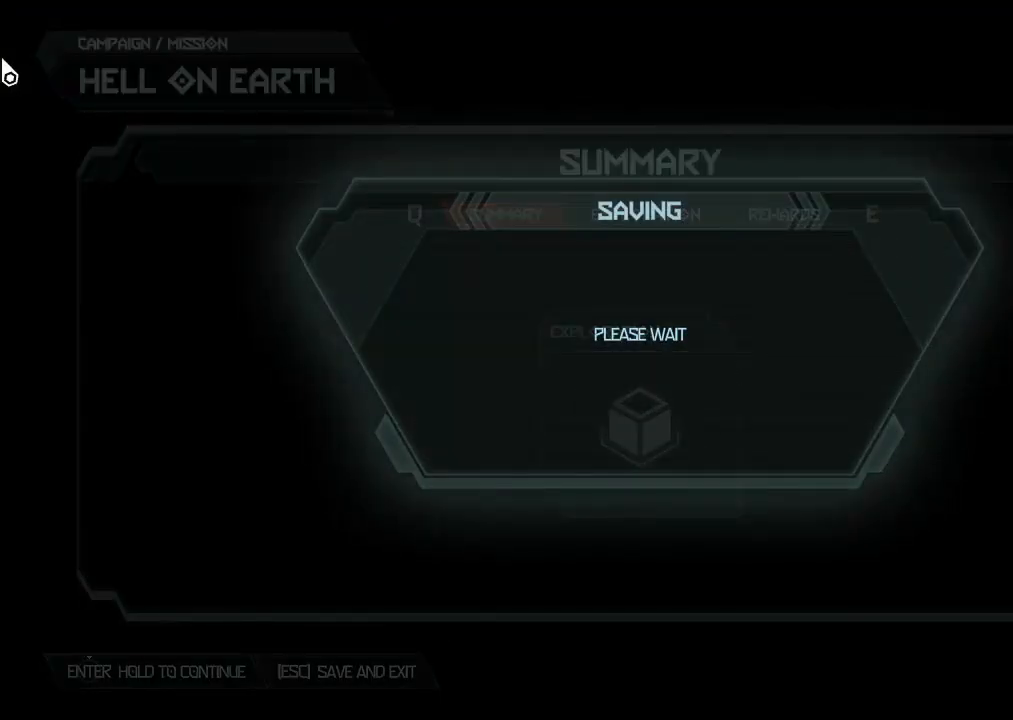
{"keys": [], "mouse": [], "events": []}
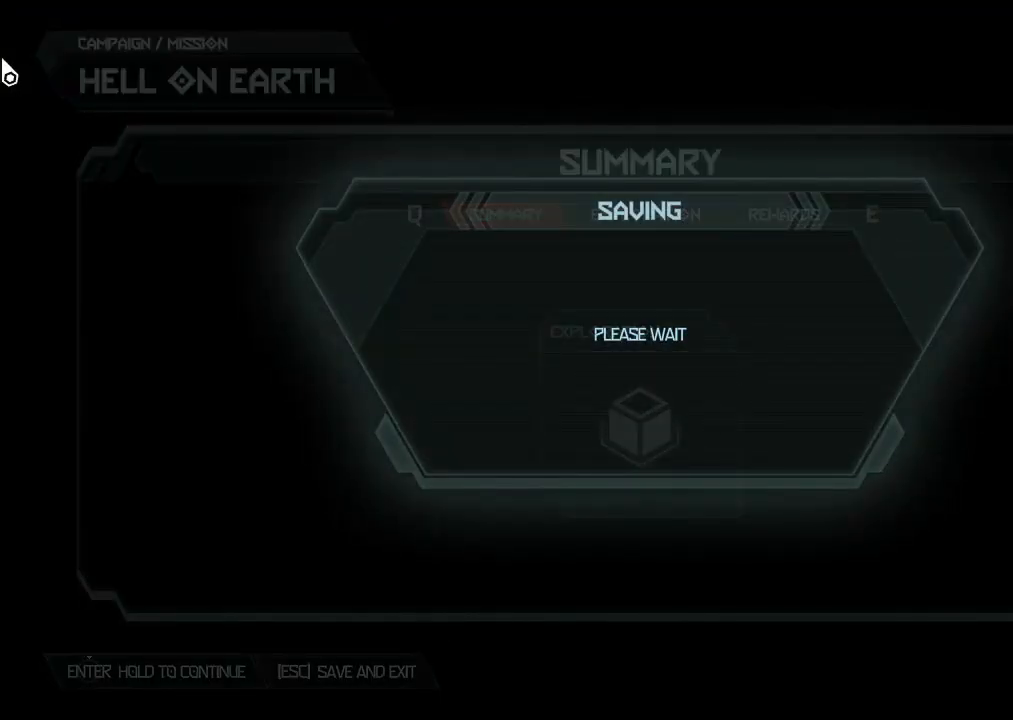
{"keys": [], "mouse": [], "events": []}
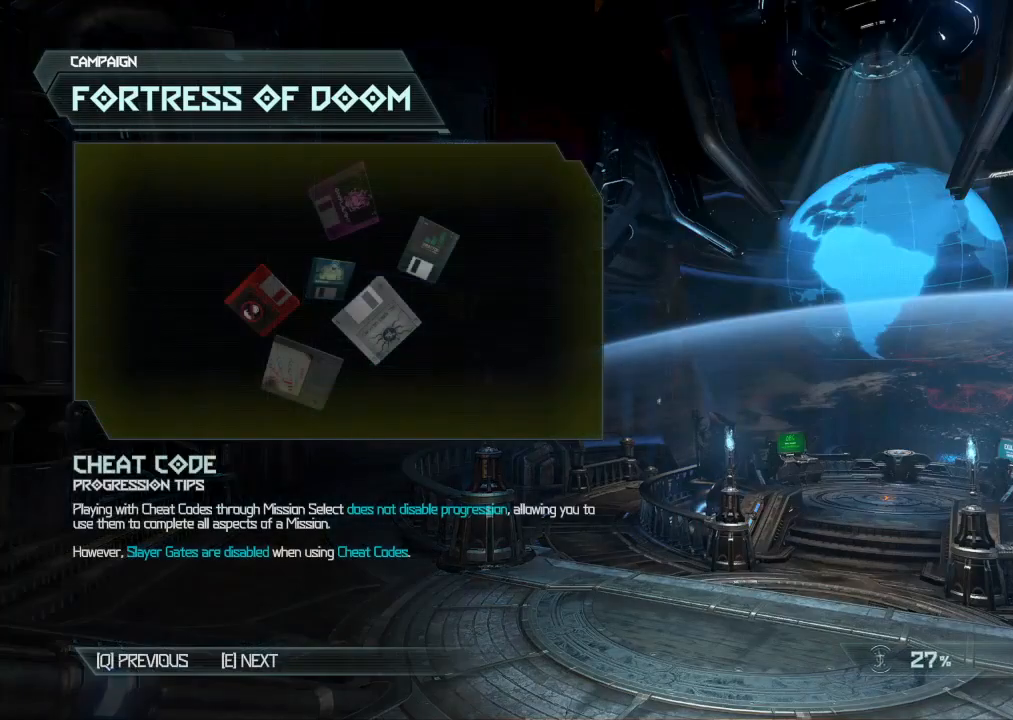
{"keys": [], "mouse": [], "events": []}
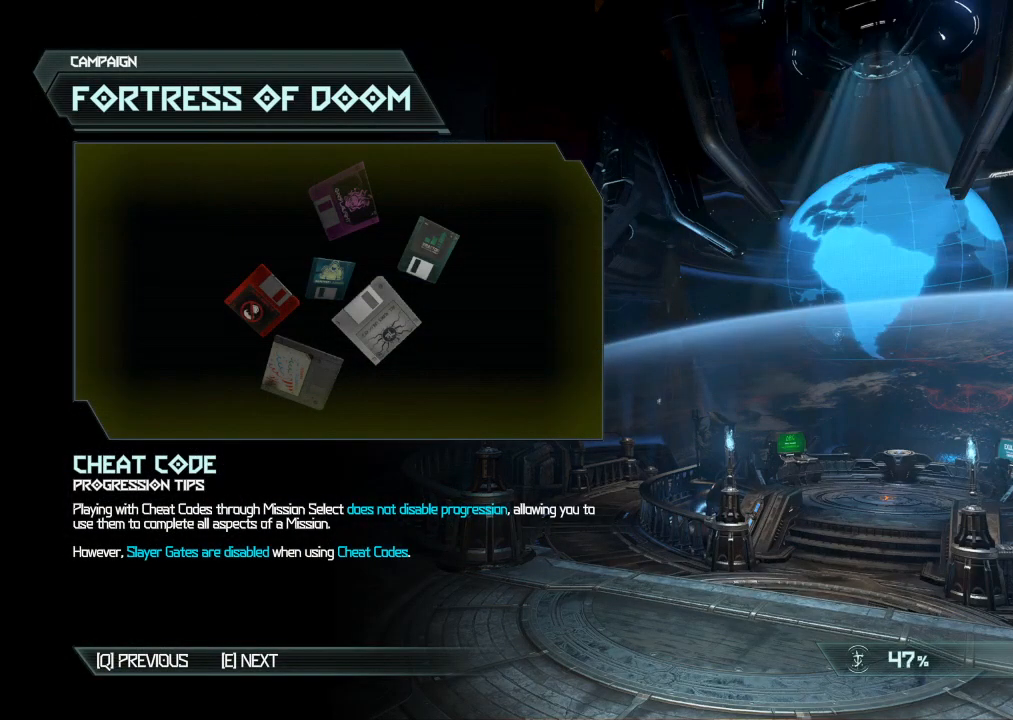
{"keys": [], "mouse": [], "events": []}
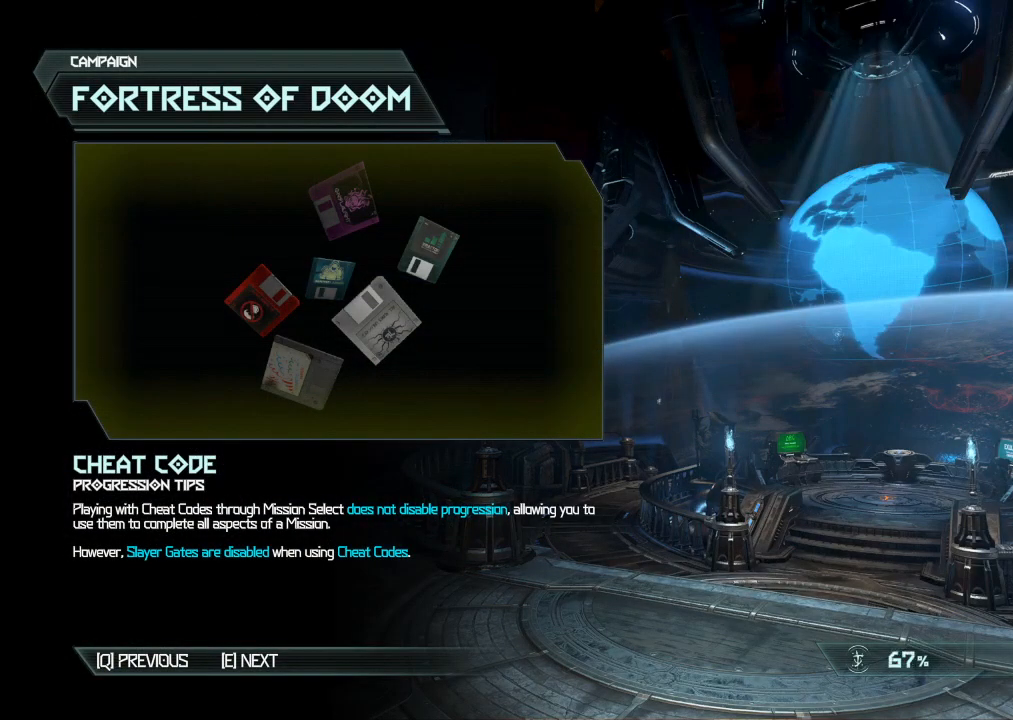
{"keys": [], "mouse": [], "events": []}
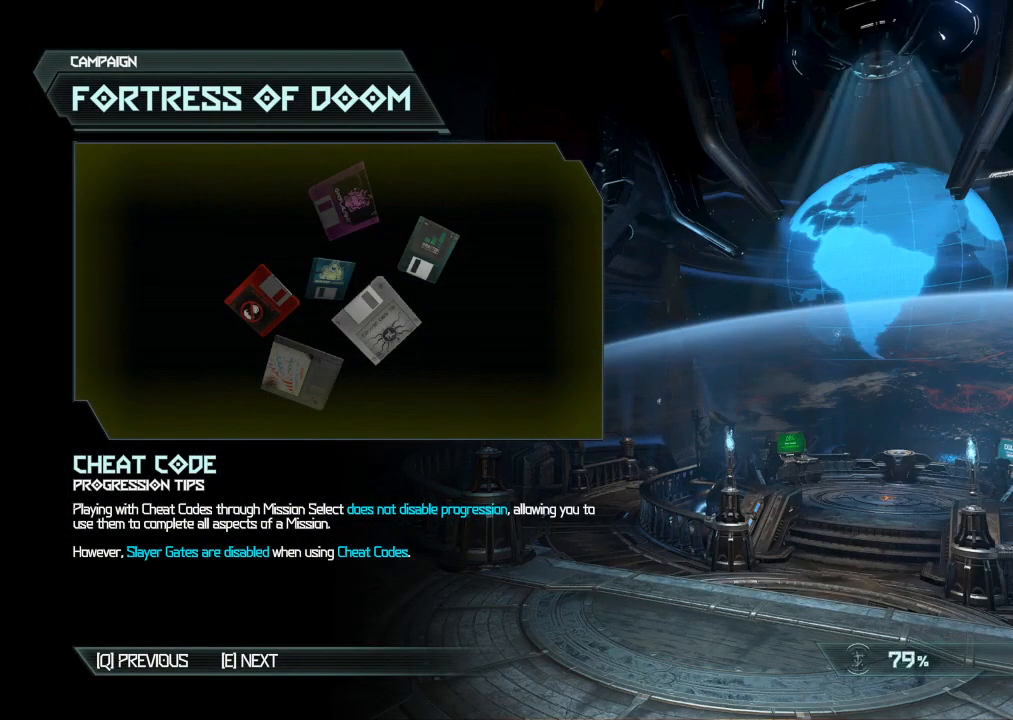
{"keys": [], "mouse": [], "events": []}
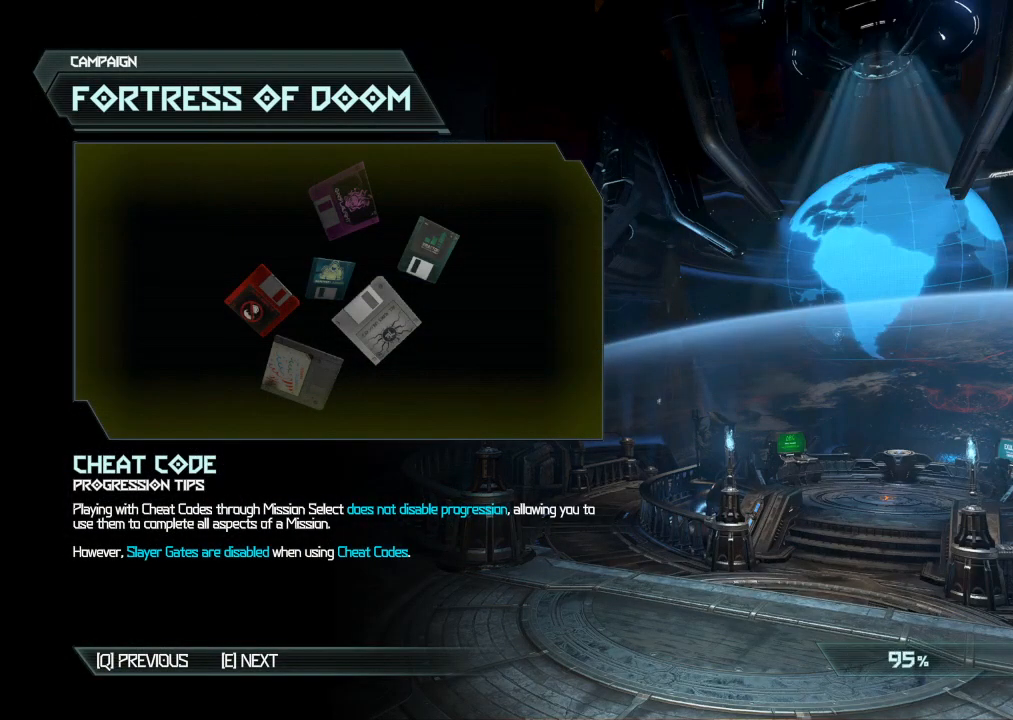
{"keys": [], "mouse": [], "events": []}
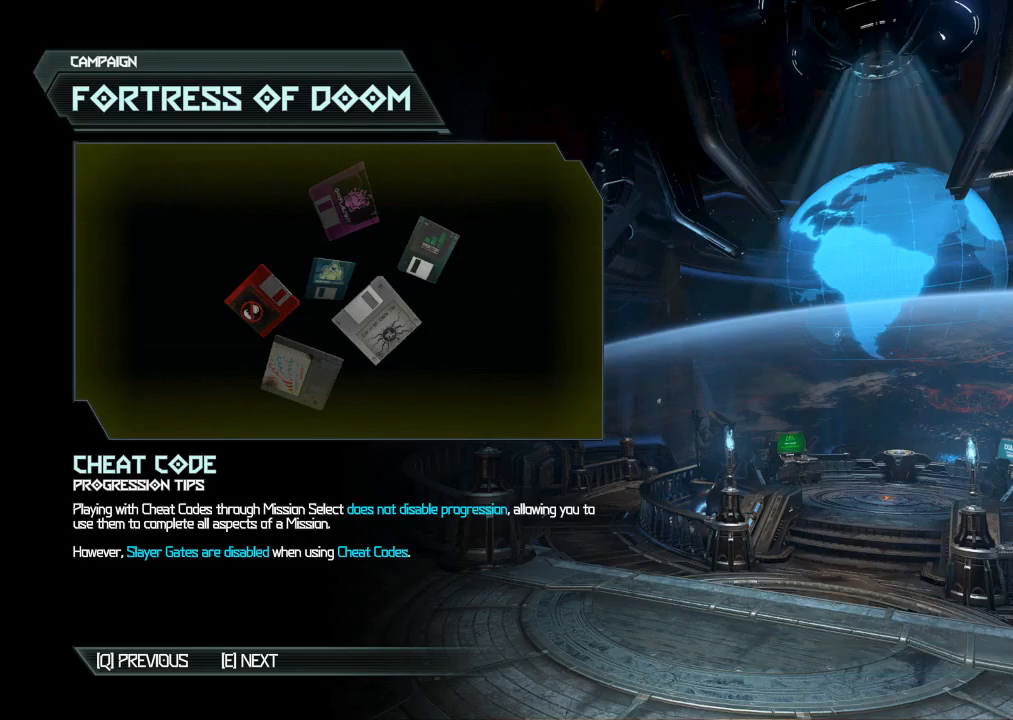
{"keys": [], "mouse": [], "events": [[367, "space", "down"], [417, "space", "up"]]}
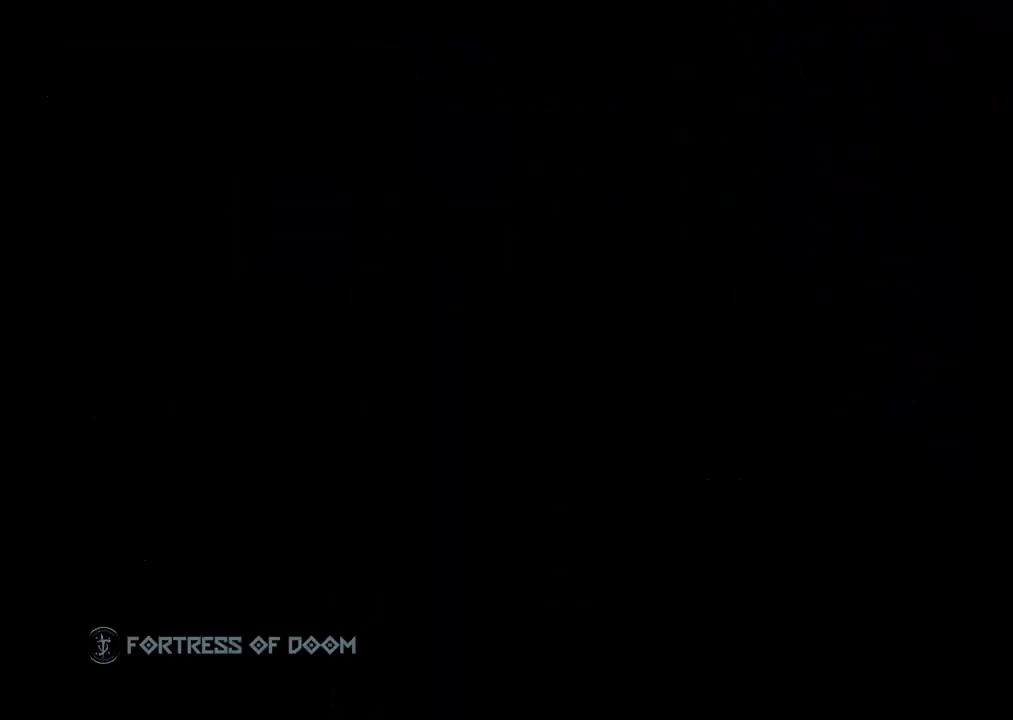
{"keys": [], "mouse": [], "events": []}
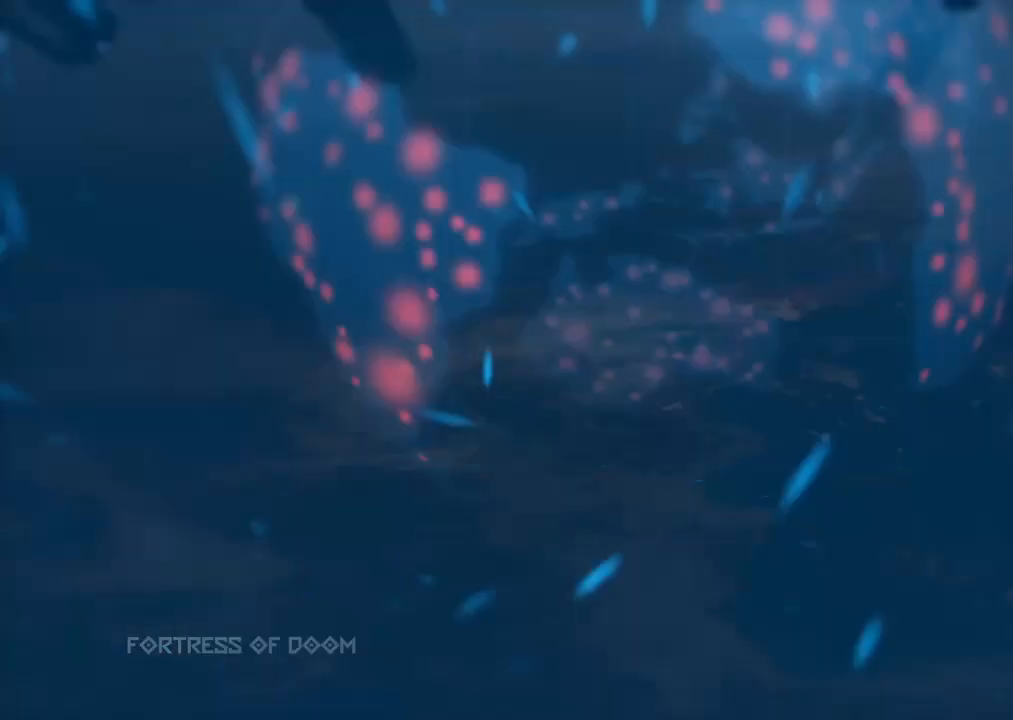
{"keys": ["r"], "mouse": [], "events": [[67, "r", "down"]]}
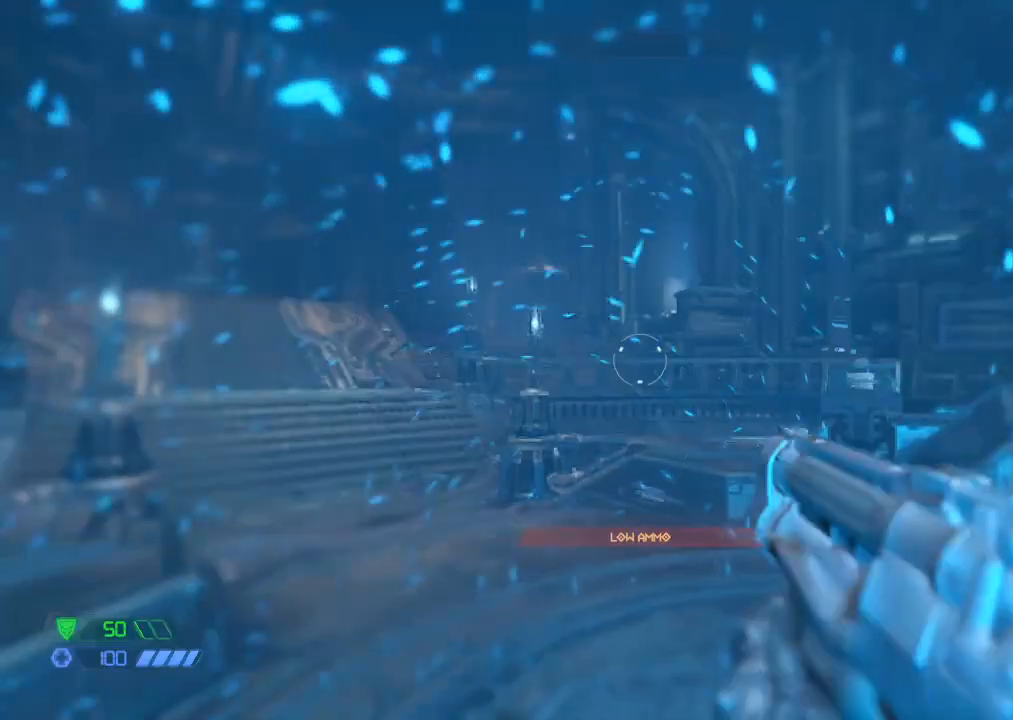
{"keys": ["w"], "mouse": [], "events": [[117, "r", "up"], [167, "w", "down"]]}
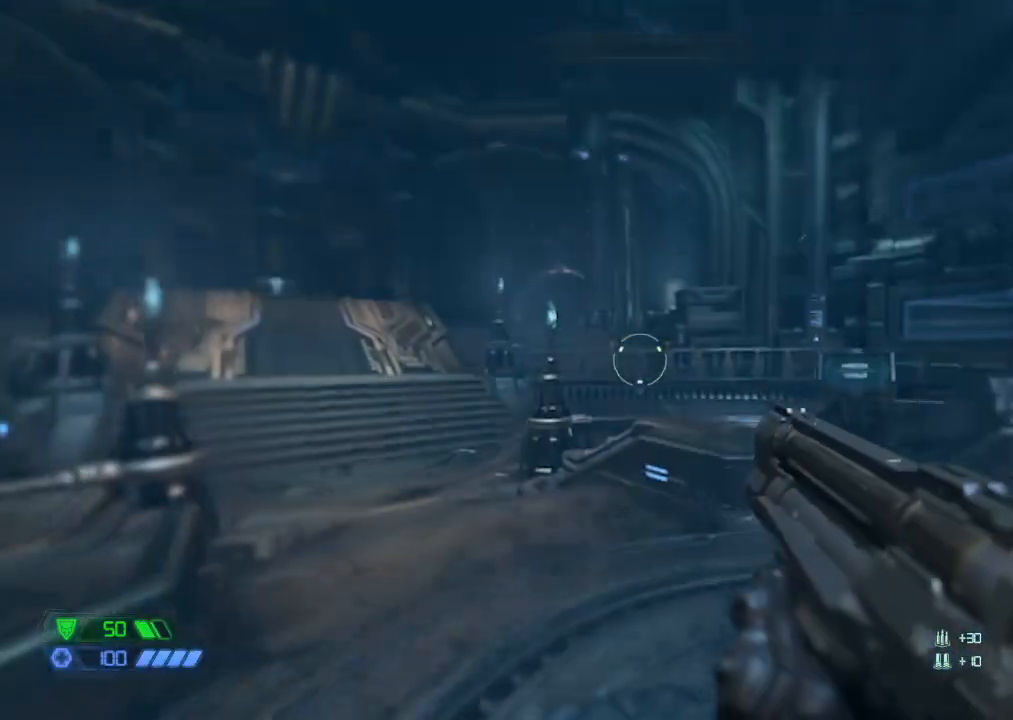
{"keys": ["w"], "mouse": [], "events": []}
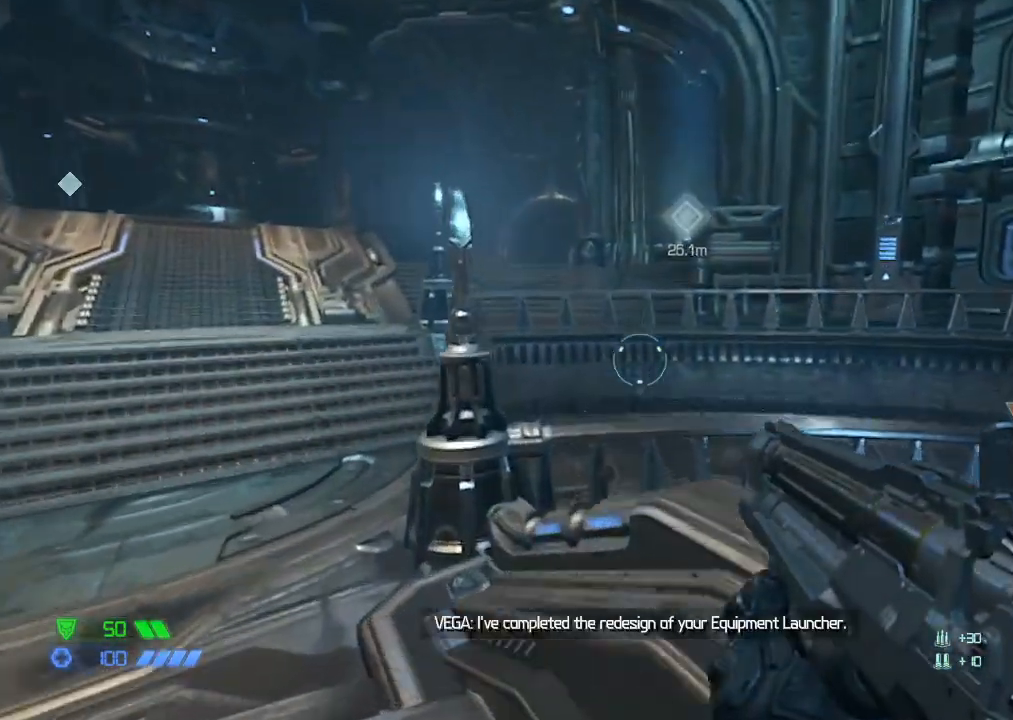
{"keys": ["w"], "mouse": [], "events": [[17, "space", "down"], [150, "space", "up"]]}
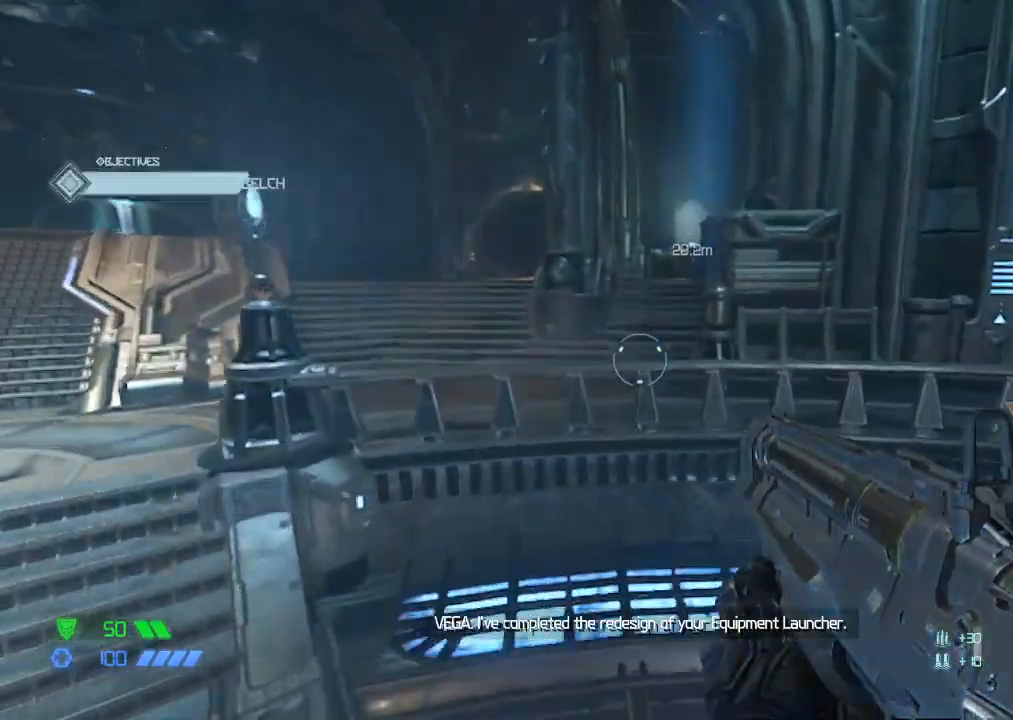
{"keys": ["w"], "mouse": [], "events": [[50, "space", "down"], [133, "space", "up"]]}
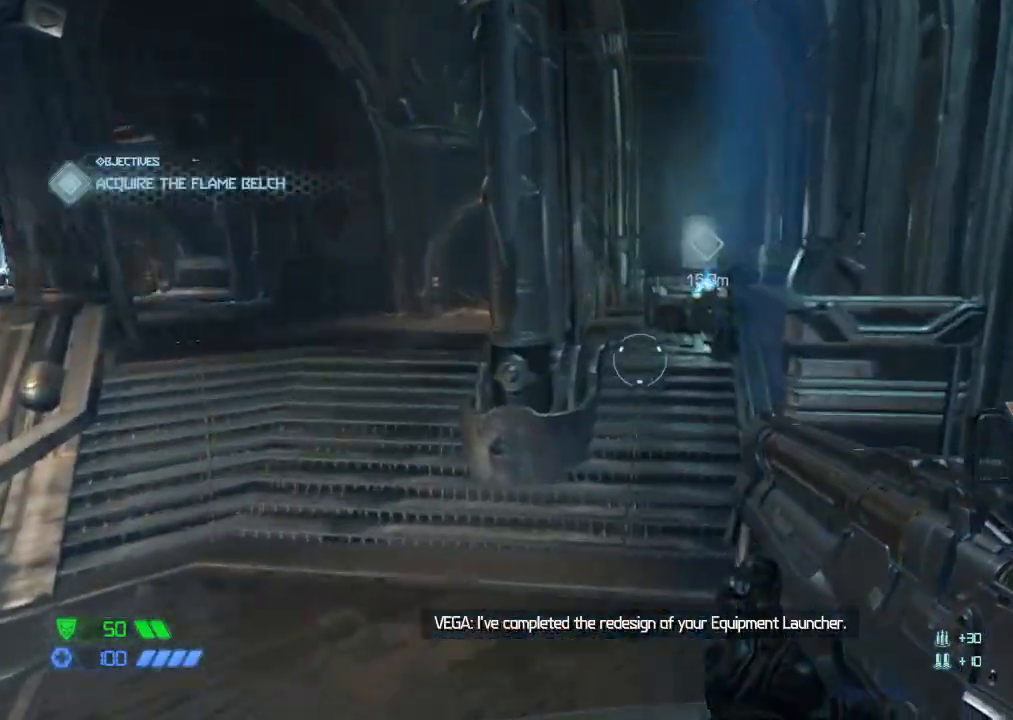
{"keys": ["w"], "mouse": ["wheel_down"], "events": [[383, "mouse_wheel_down", "down"]]}
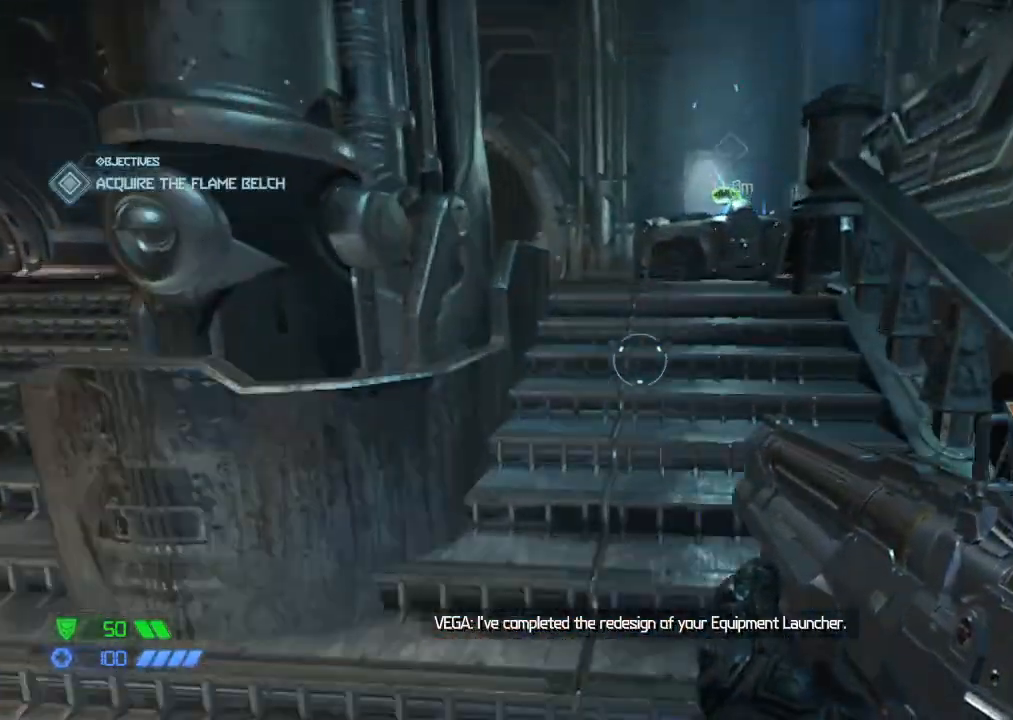
{"keys": ["w"], "mouse": [], "events": [[217, "mouse_wheel_down", "up"]]}
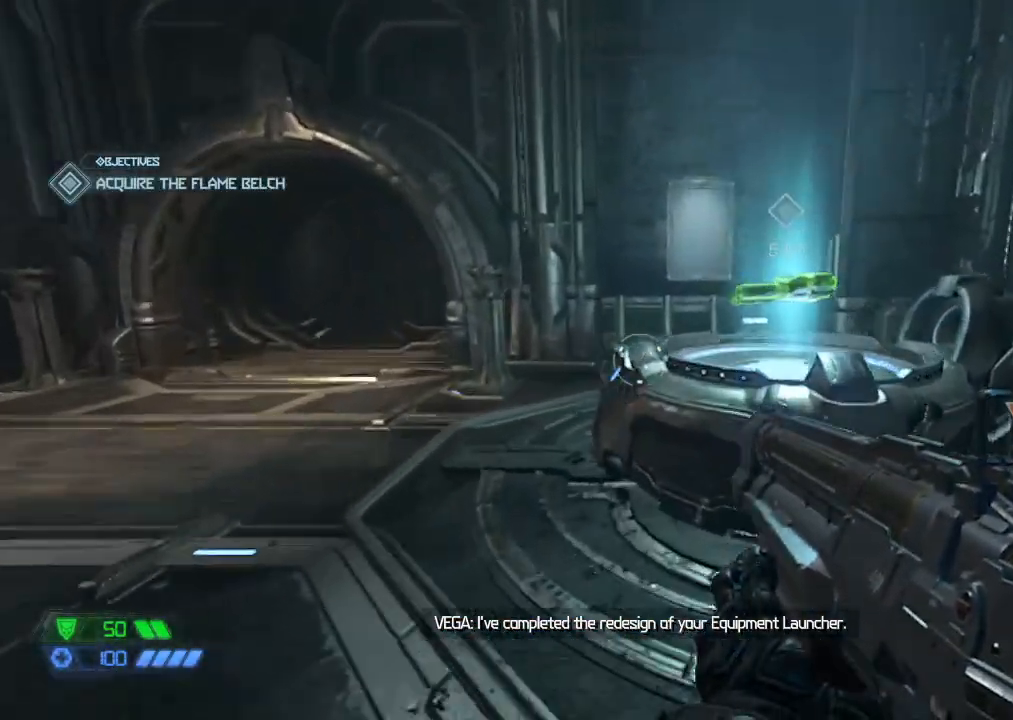
{"keys": ["w"], "mouse": [], "events": [[217, "1", "down"], [267, "1", "up"], [367, "f", "down"], [400, "f", "up"]]}
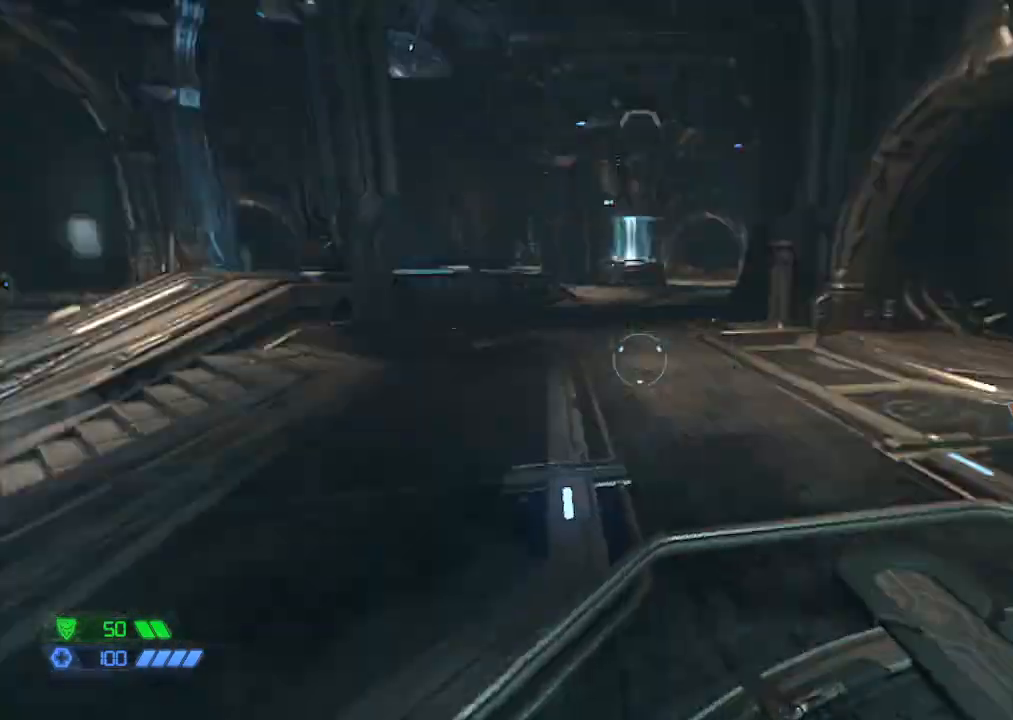
{"keys": ["w"], "mouse": [], "events": []}
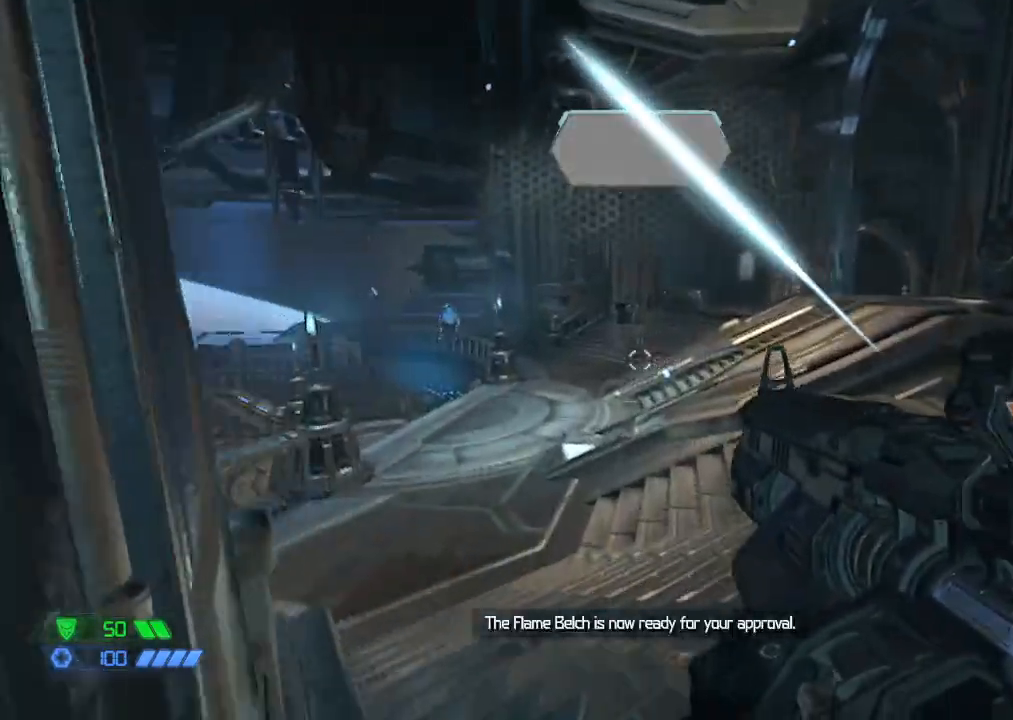
{"keys": ["w"], "mouse": [], "events": [[17, "space", "down"], [100, "space", "up"], [317, "space", "down"], [400, "space", "up"]]}
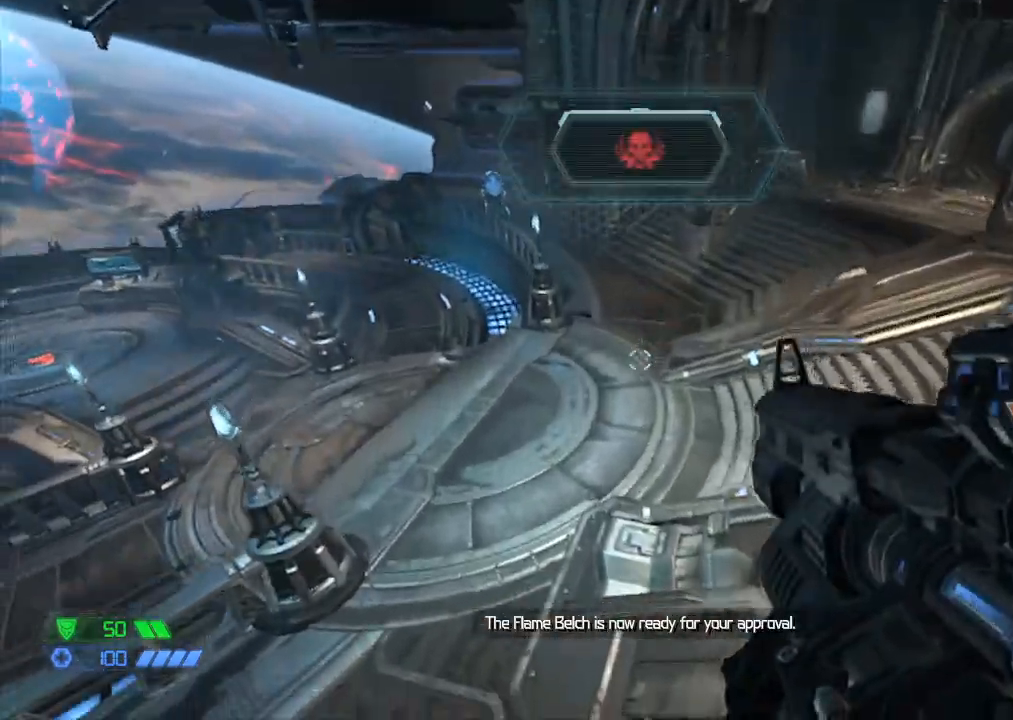
{"keys": ["w"], "mouse": [], "events": []}
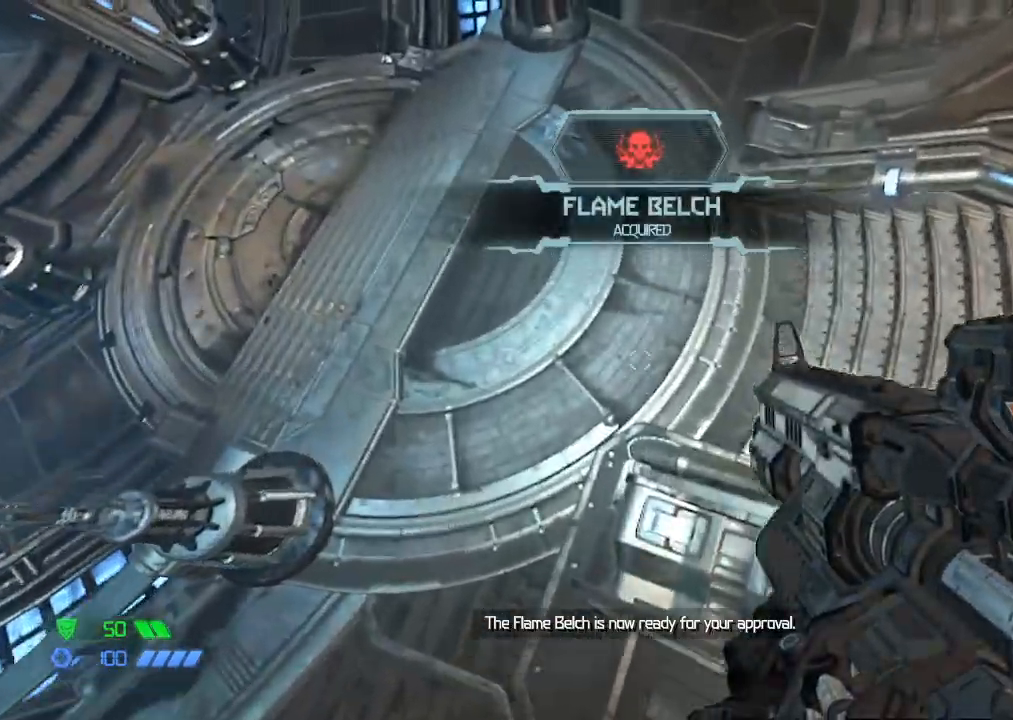
{"keys": ["w"], "mouse": ["wheel_down"], "events": [[383, "mouse_wheel_down", "down"]]}
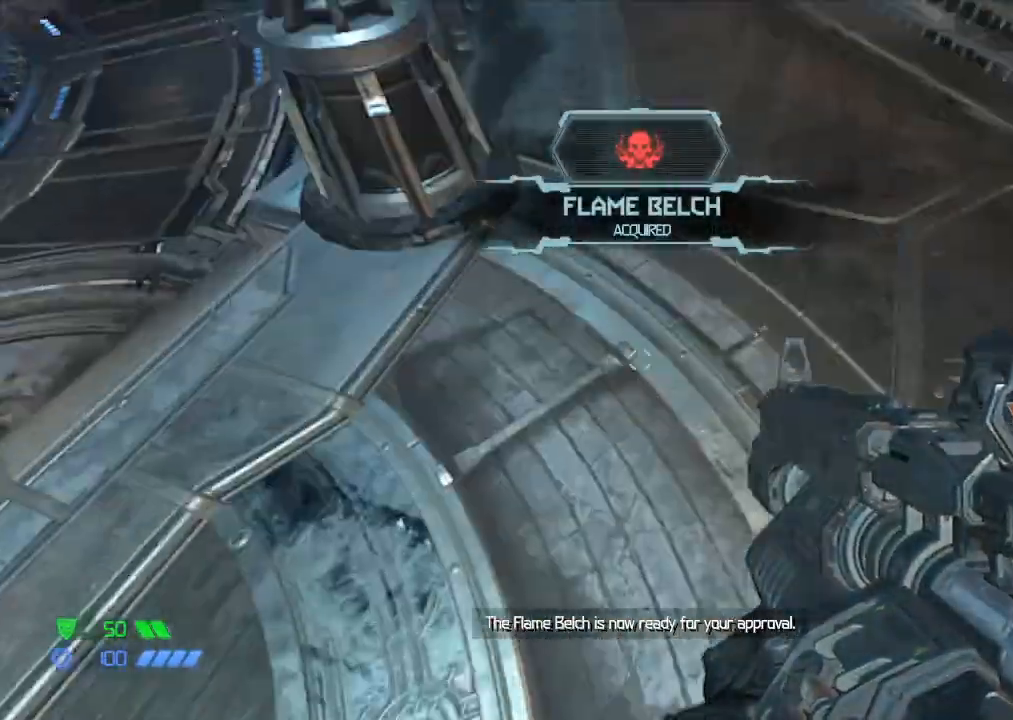
{"keys": ["w"], "mouse": [], "events": [[217, "mouse_wheel_down", "up"]]}
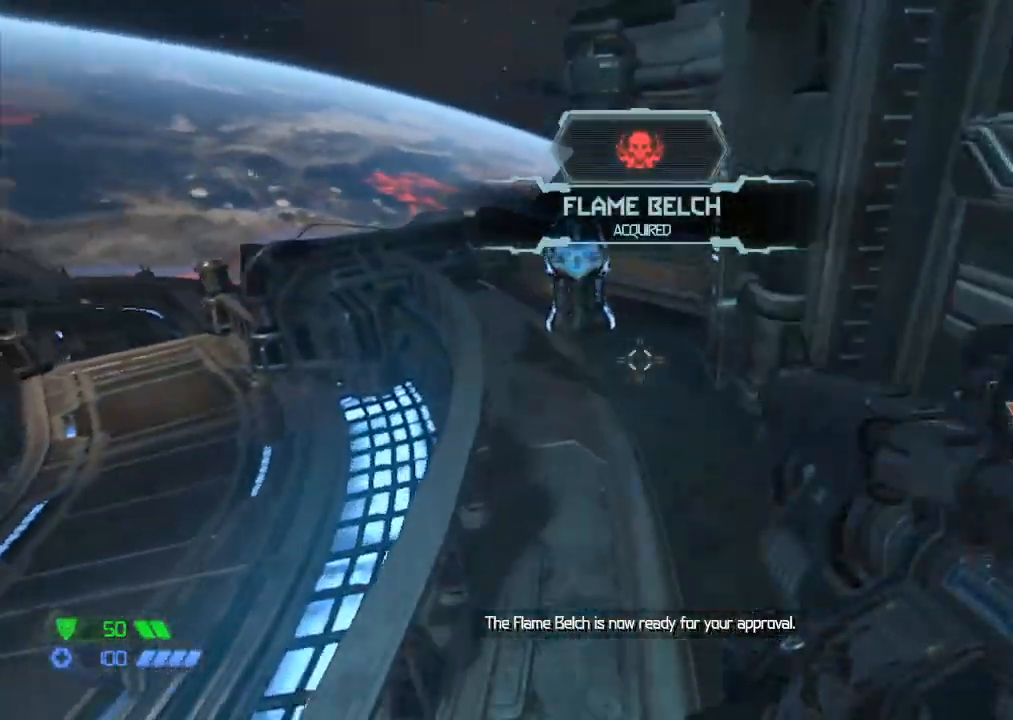
{"keys": ["w"], "mouse": [], "events": []}
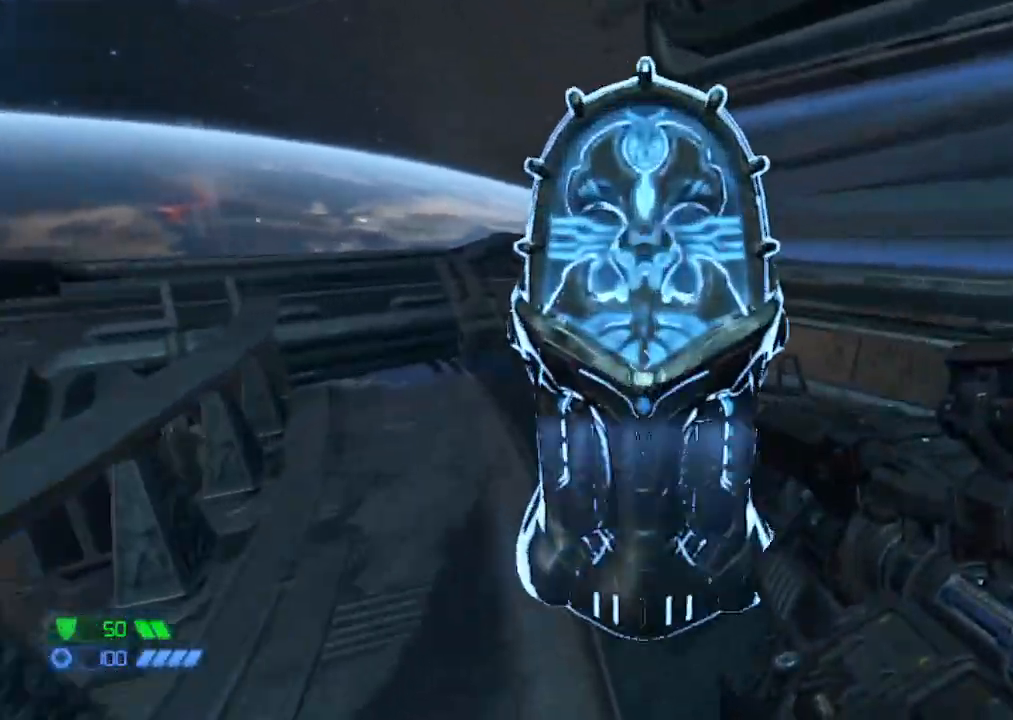
{"keys": [], "mouse": [], "events": [[50, "w", "up"], [100, "f", "down"], [150, "f", "up"], [200, "f", "down"], [233, "f", "up"], [283, "f", "down"], [333, "f", "up"], [383, "f", "down"], [467, "f", "up"]]}
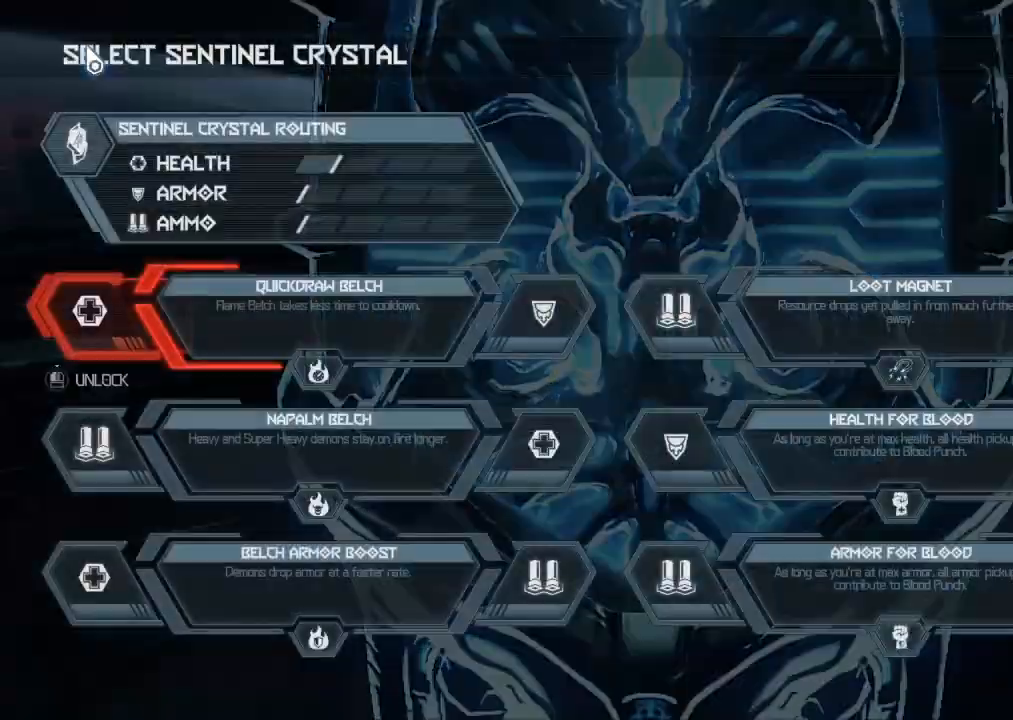
{"keys": [], "mouse": ["left"], "events": [[17, "f", "down"], [67, "f", "up"], [350, "mouse_left", "down"]]}
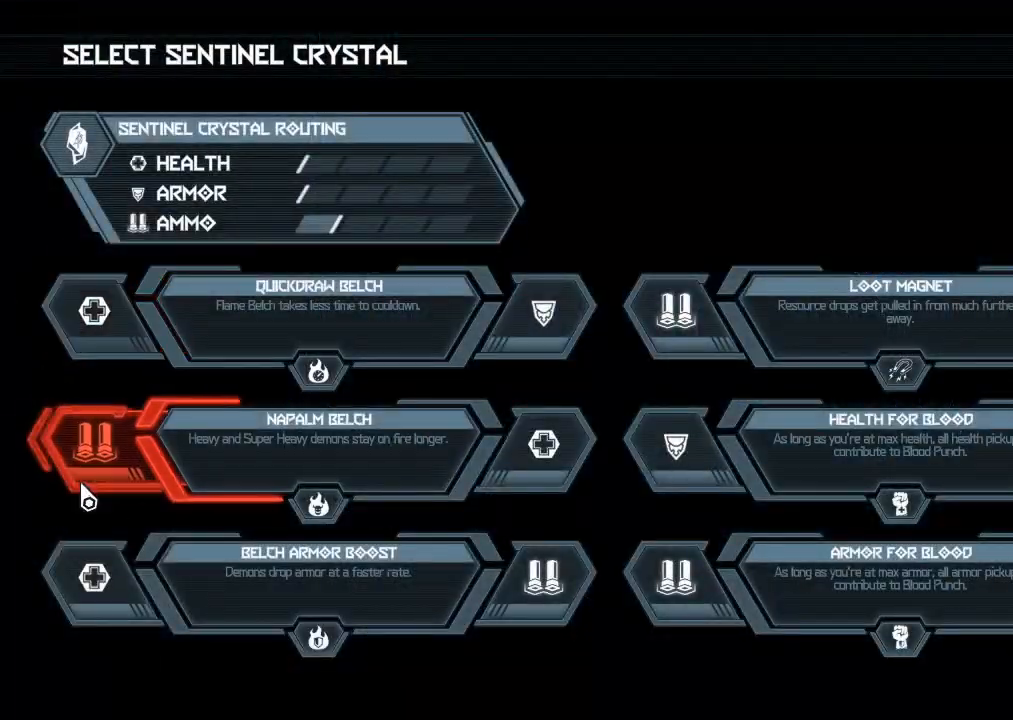
{"keys": [], "mouse": [], "events": [[217, "mouse_left", "up"]]}